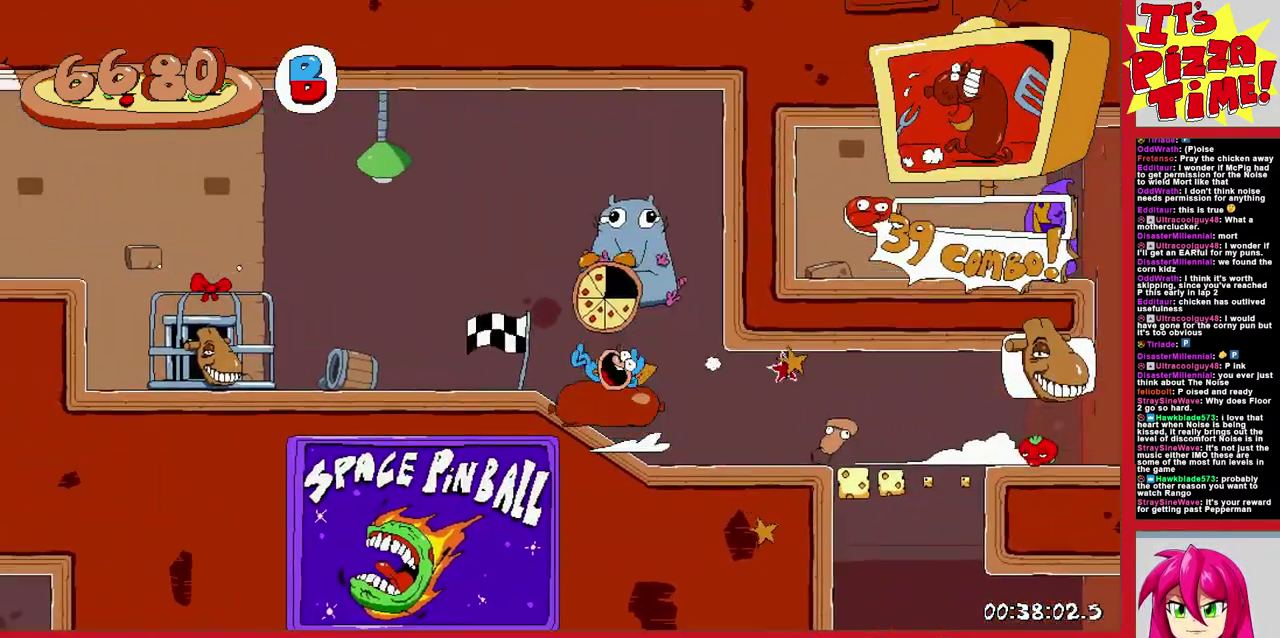
Gameplay with a controller (Nintendo layout); each line is a JSON object with the inputs held at the frame after it. "events" lists button and stick changes between this image and that frame as [ms after this image, input, new state], when the widget could be followed in between. Not read: L3 R1 R2 R3.
{"buttons": ["DPAD_RIGHT"], "events": [[83, "B", "down"], [183, "B", "up"], [367, "DPAD_LEFT", "up"], [450, "DPAD_RIGHT", "down"]]}
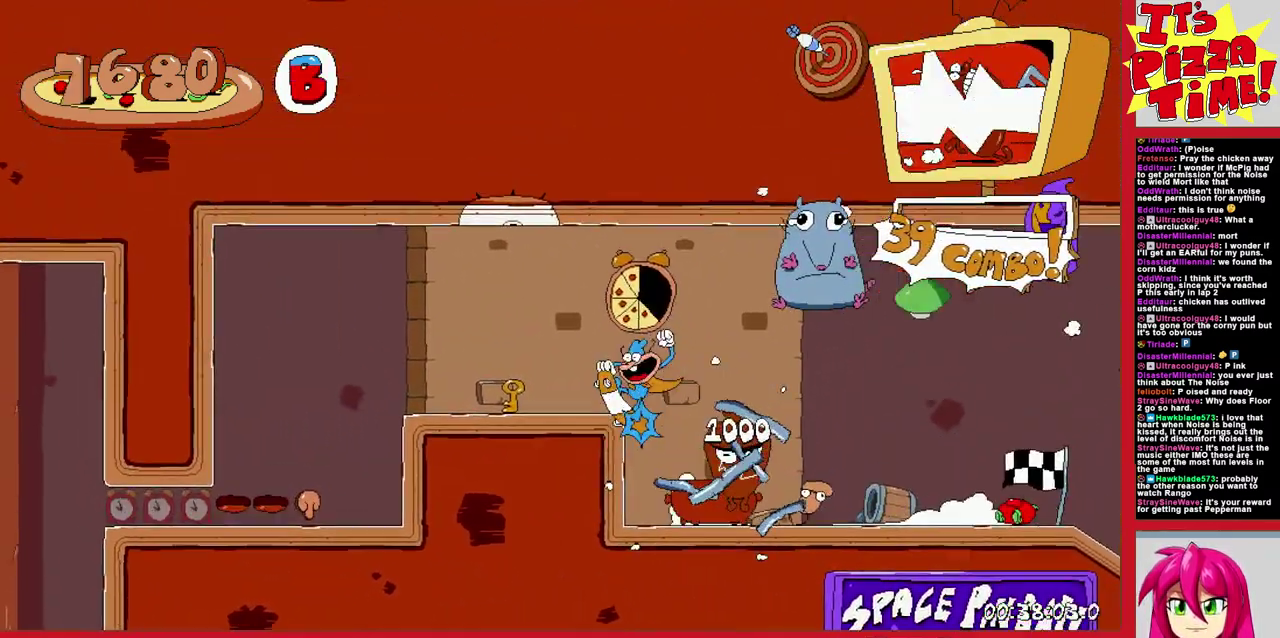
{"buttons": ["DPAD_UP", "DPAD_LEFT"], "events": [[67, "DPAD_UP", "down"], [100, "DPAD_RIGHT", "up"], [500, "DPAD_LEFT", "down"]]}
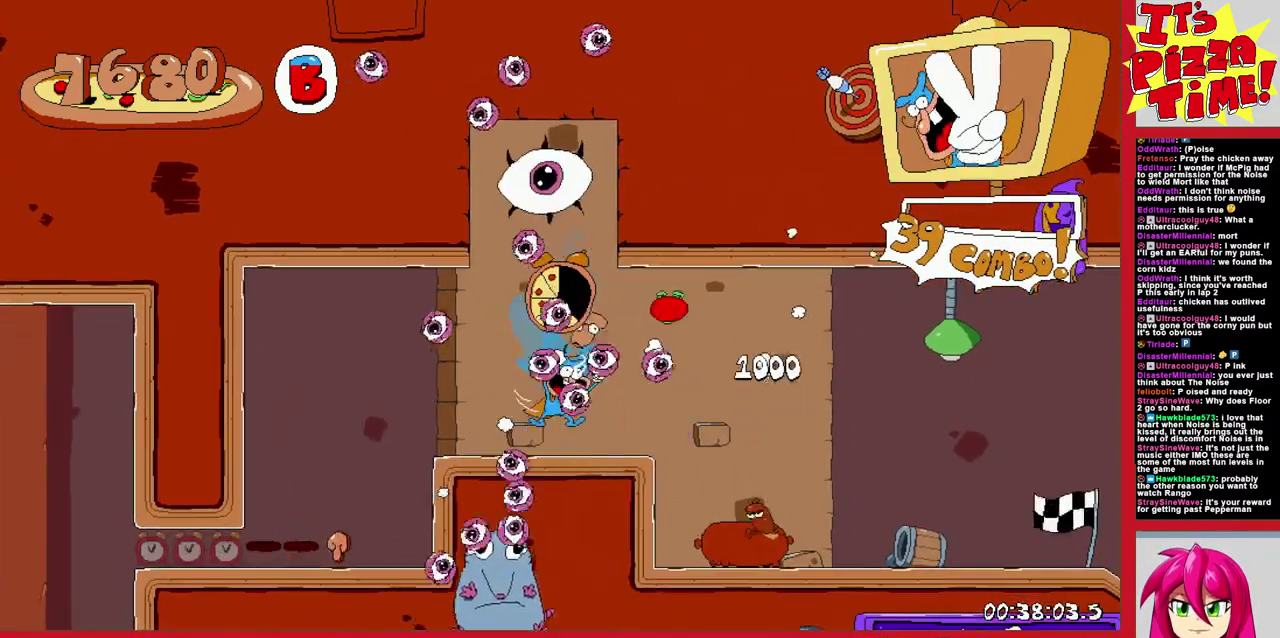
{"buttons": ["DPAD_UP"], "events": [[117, "DPAD_UP", "up"], [200, "DPAD_LEFT", "up"], [200, "DPAD_UP", "down"]]}
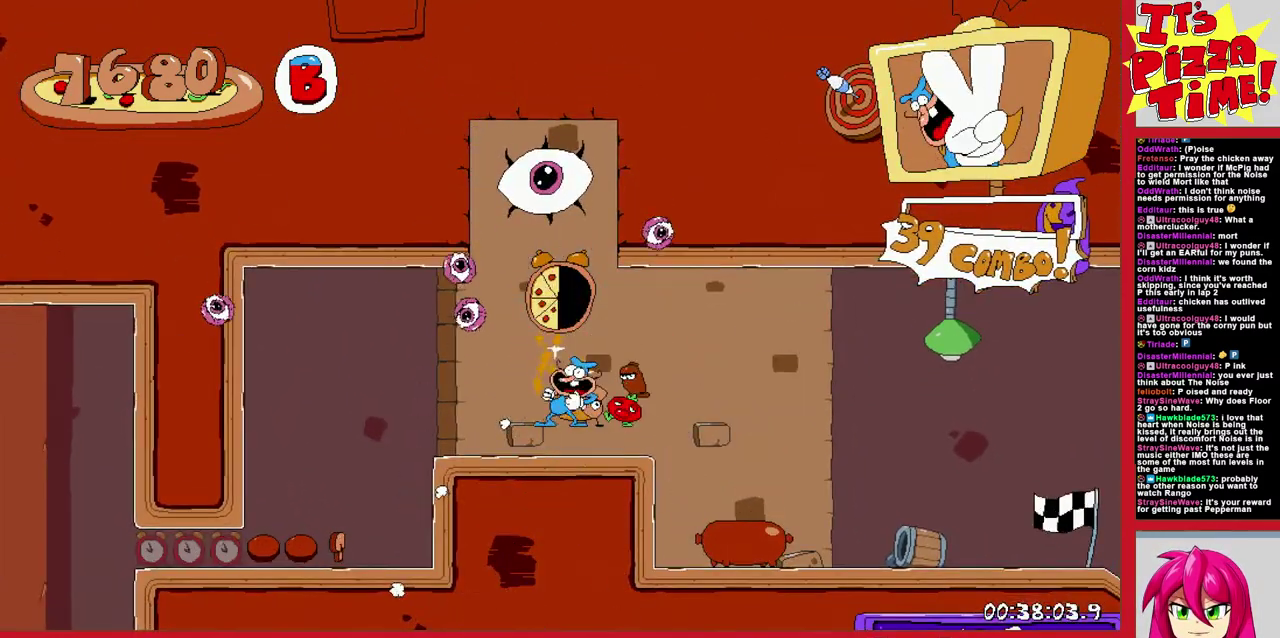
{"buttons": ["DPAD_UP"], "events": [[67, "Y", "down"], [133, "Y", "up"], [200, "Y", "down"], [283, "Y", "up"], [367, "Y", "down"], [433, "Y", "up"]]}
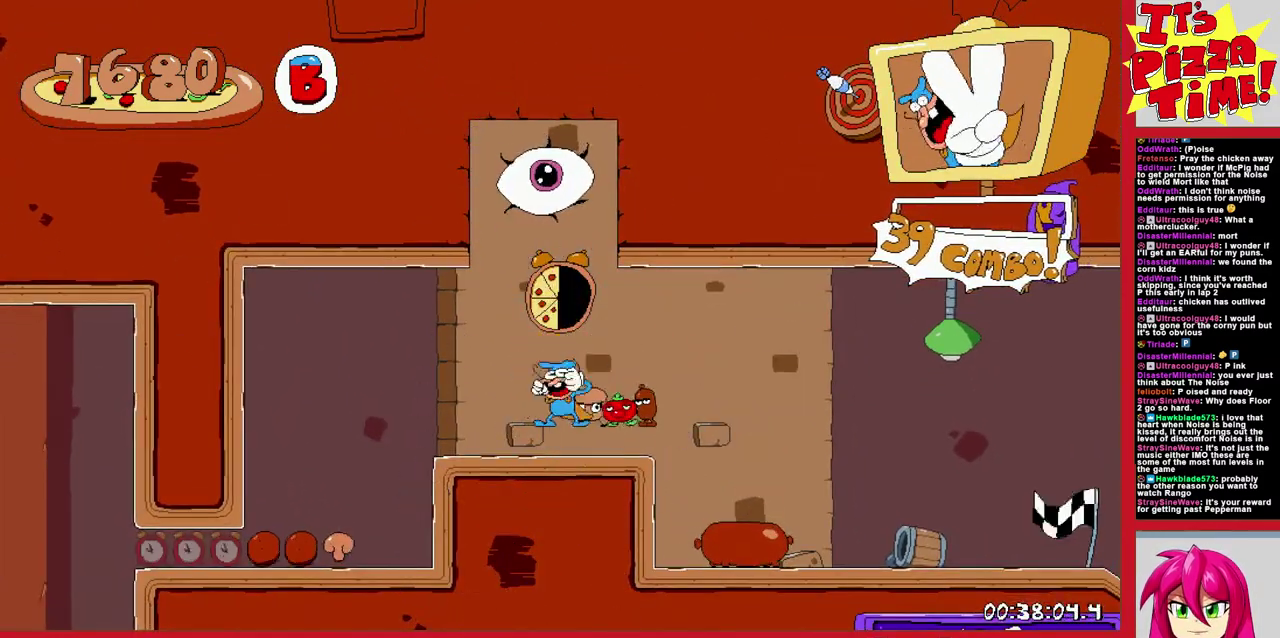
{"buttons": ["DPAD_UP"], "events": [[17, "Y", "down"], [117, "Y", "up"], [183, "Y", "down"], [250, "Y", "up"], [350, "Y", "down"], [433, "Y", "up"]]}
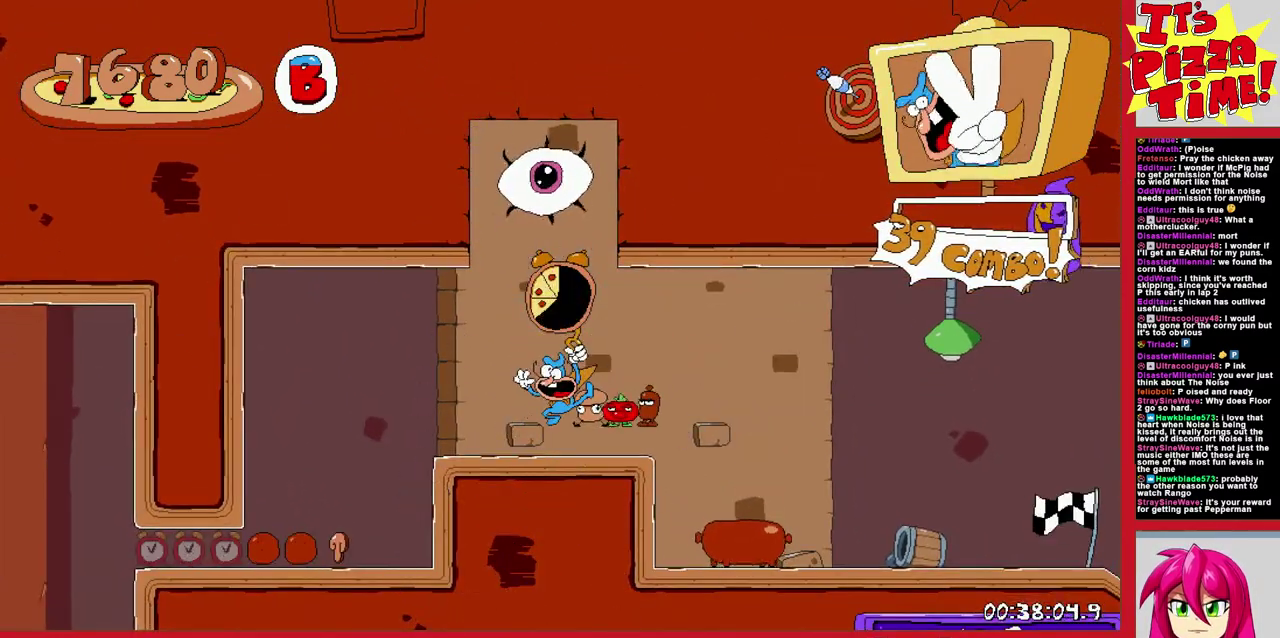
{"buttons": ["DPAD_LEFT"], "events": [[17, "Y", "down"], [117, "Y", "up"], [250, "DPAD_UP", "up"], [483, "DPAD_LEFT", "down"]]}
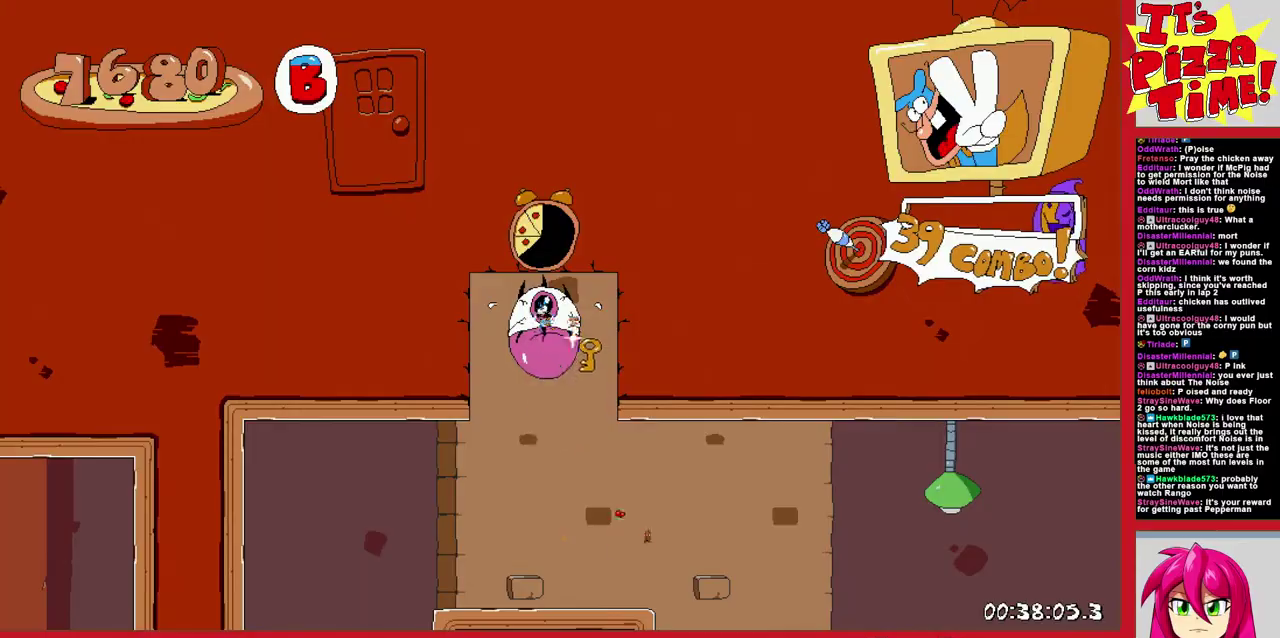
{"buttons": [], "events": [[333, "DPAD_LEFT", "up"]]}
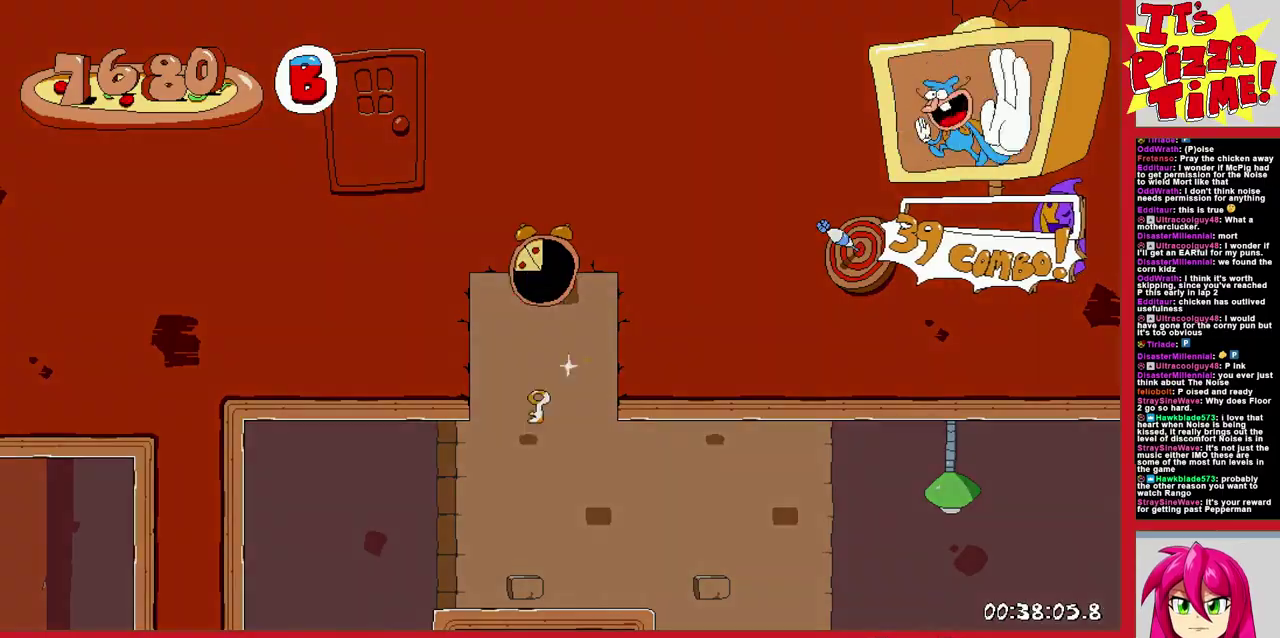
{"buttons": [], "events": []}
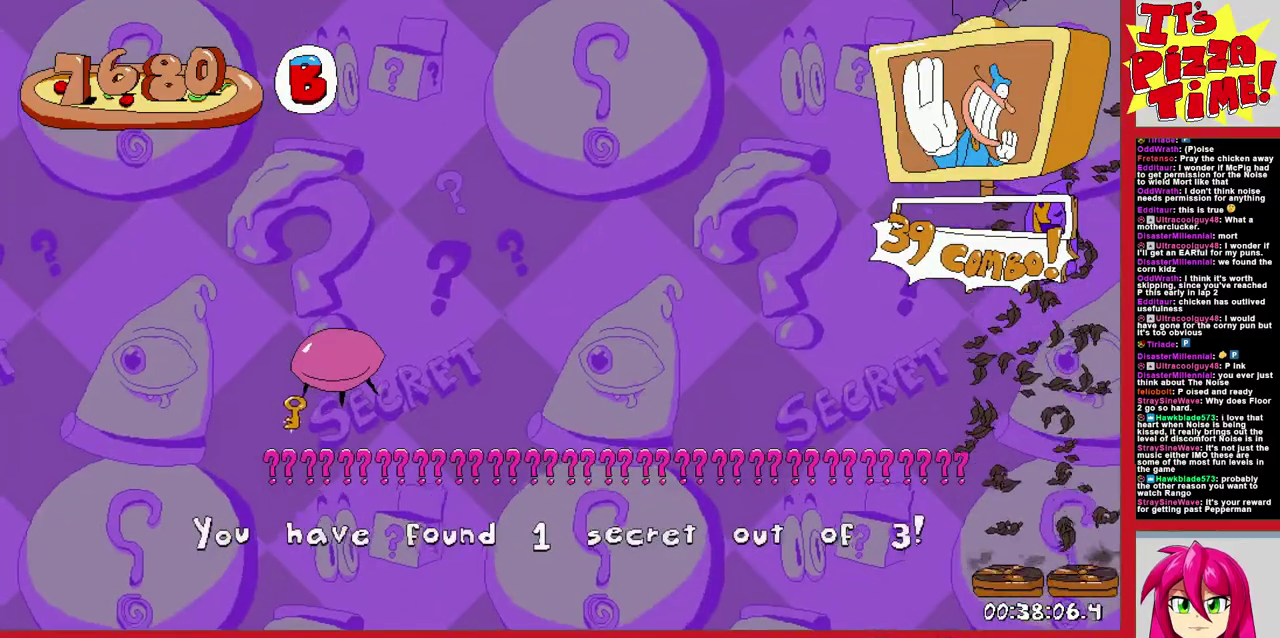
{"buttons": ["Y", "DPAD_DOWN", "DPAD_RIGHT"], "events": [[183, "DPAD_RIGHT", "down"], [383, "Y", "down"], [433, "DPAD_DOWN", "down"]]}
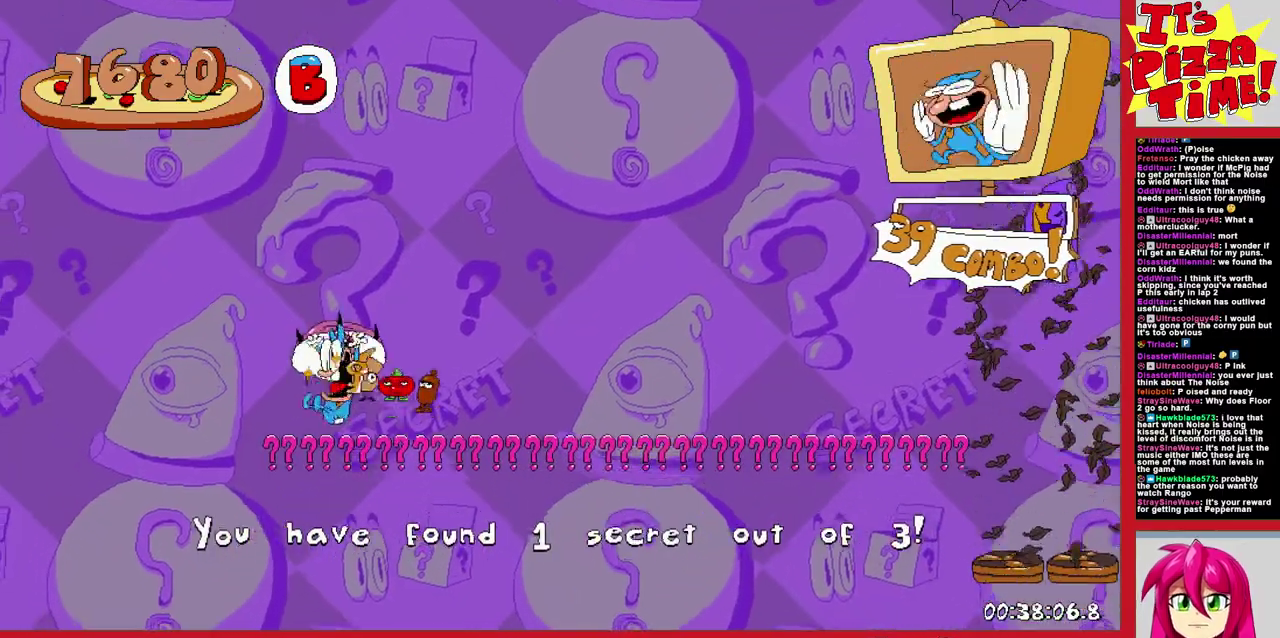
{"buttons": ["DPAD_RIGHT"], "events": [[33, "Y", "up"], [133, "DPAD_DOWN", "up"]]}
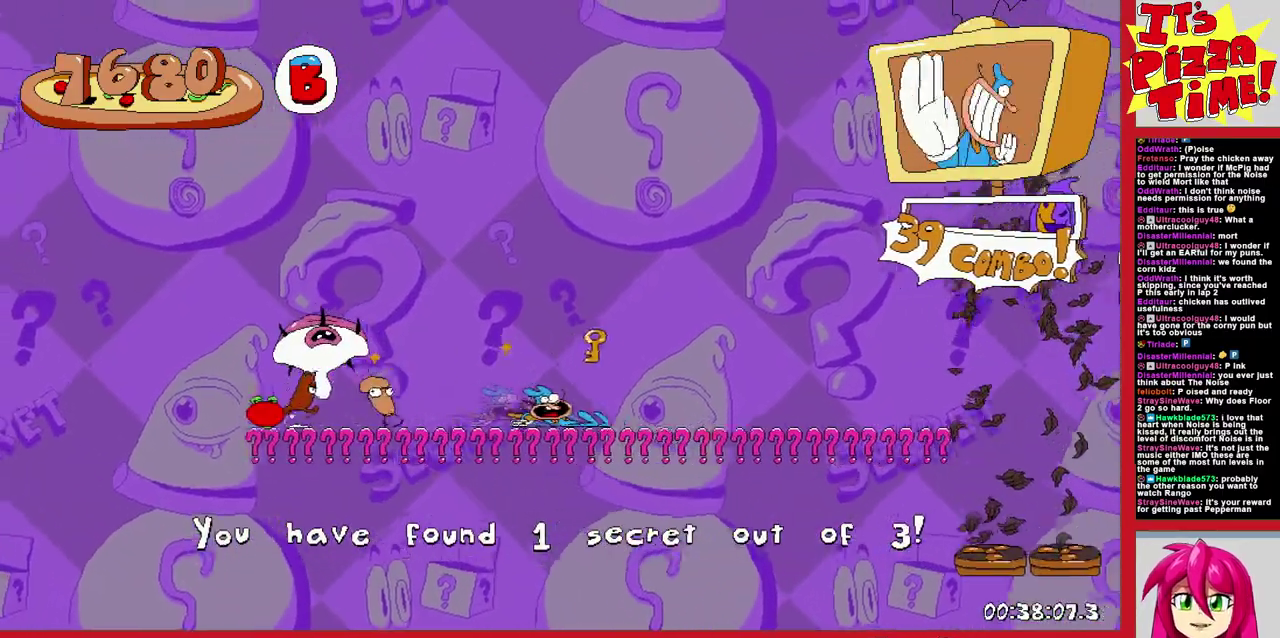
{"buttons": ["B", "DPAD_RIGHT"], "events": [[117, "B", "down"]]}
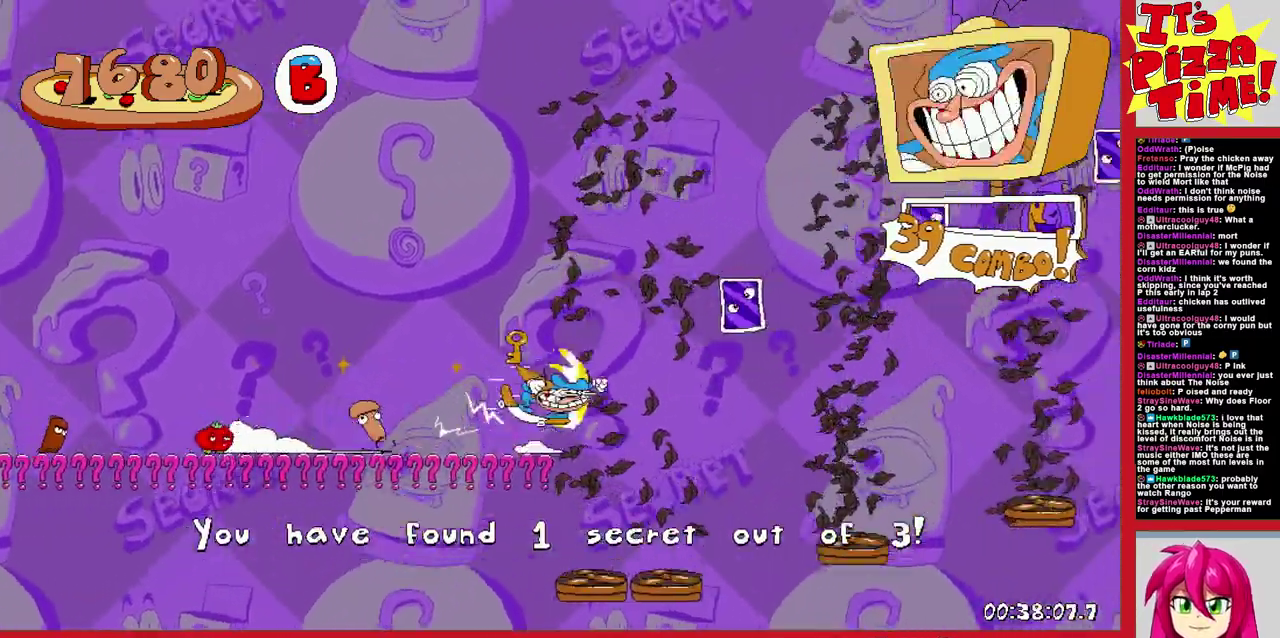
{"buttons": ["DPAD_RIGHT"], "events": [[250, "B", "up"]]}
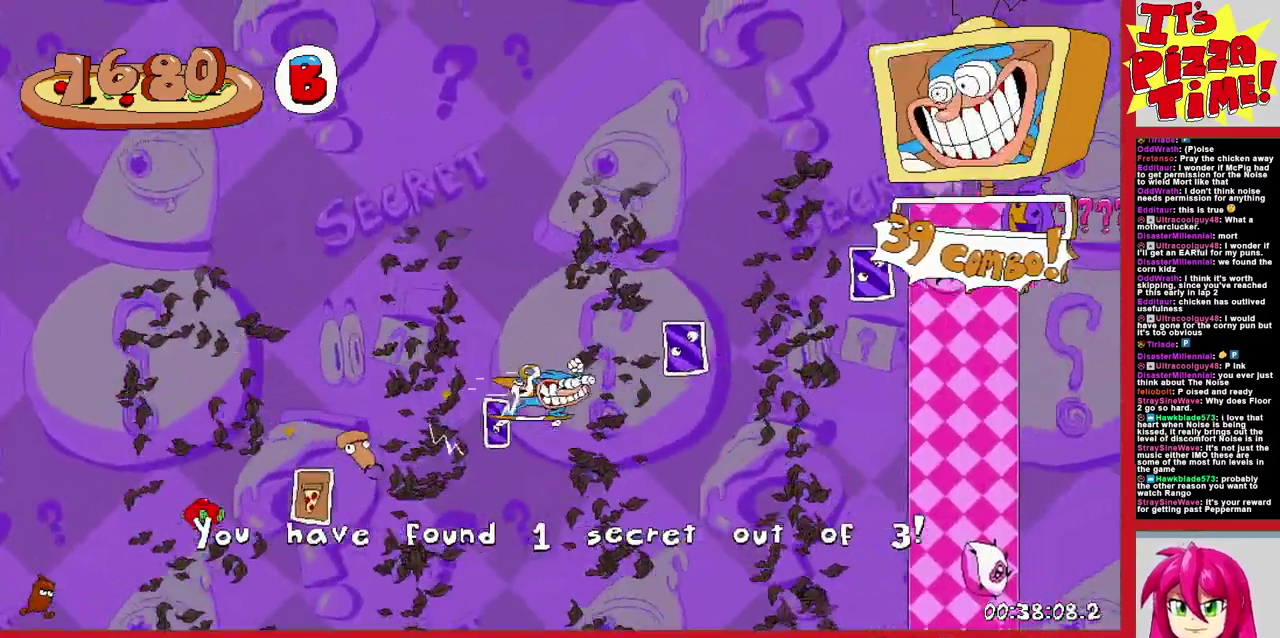
{"buttons": ["Y", "DPAD_DOWN", "DPAD_RIGHT"], "events": [[367, "DPAD_DOWN", "down"], [500, "Y", "down"]]}
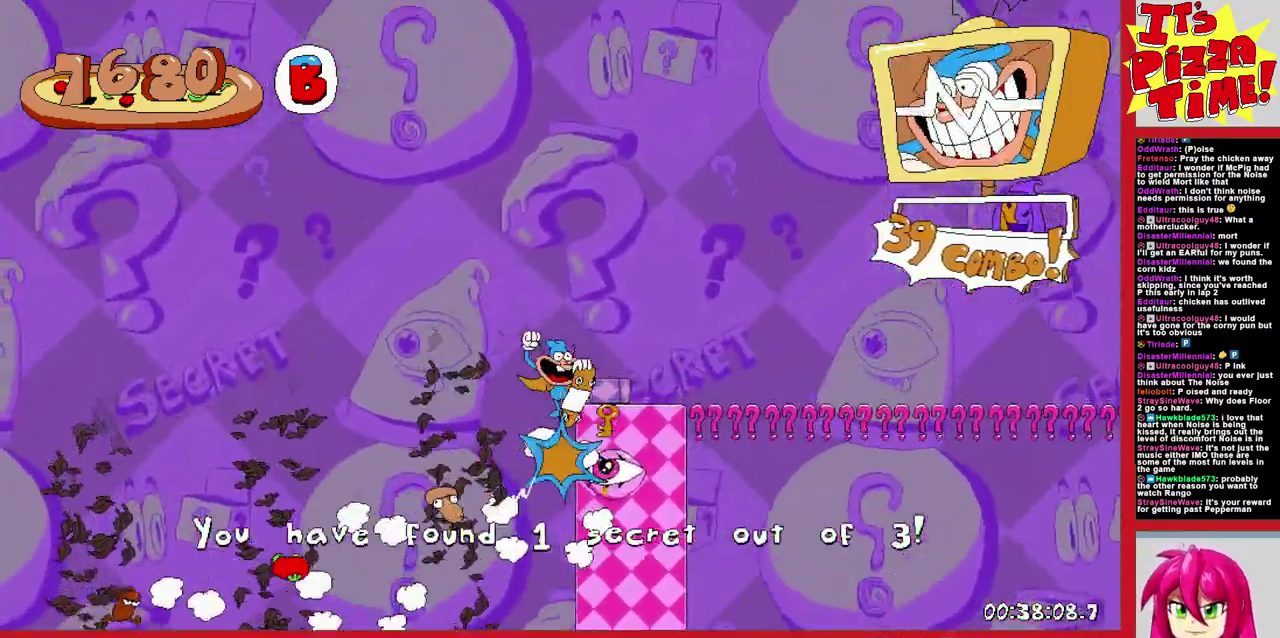
{"buttons": ["DPAD_RIGHT"], "events": [[100, "Y", "up"], [250, "DPAD_DOWN", "up"]]}
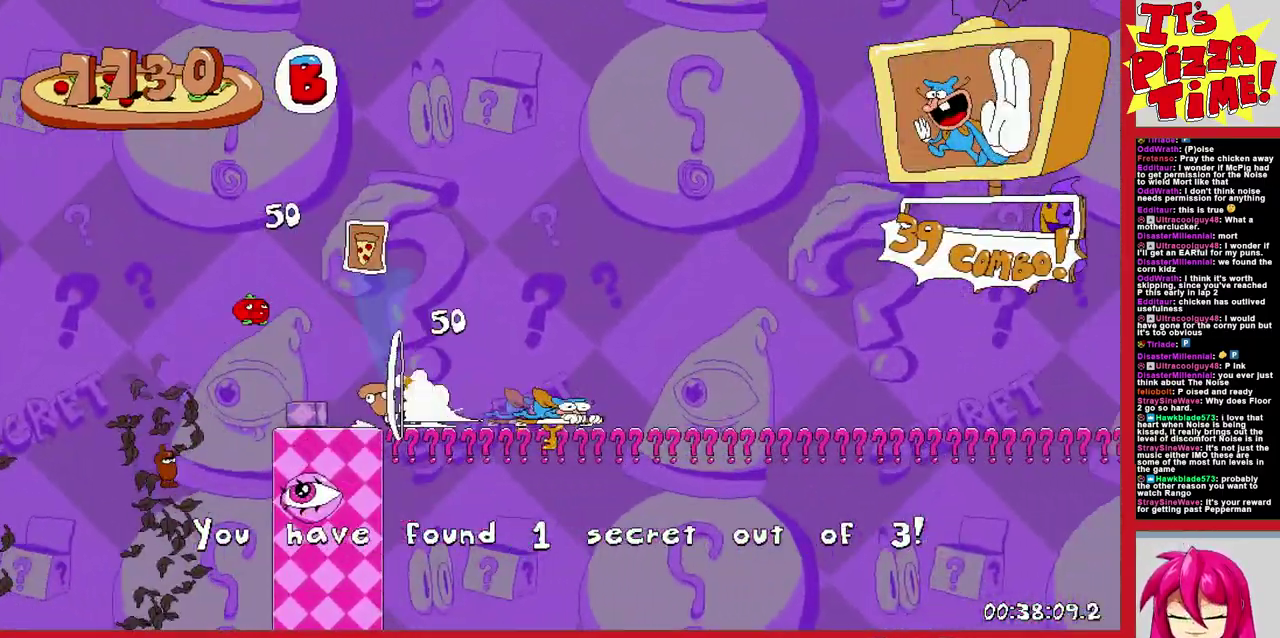
{"buttons": ["DPAD_RIGHT"], "events": []}
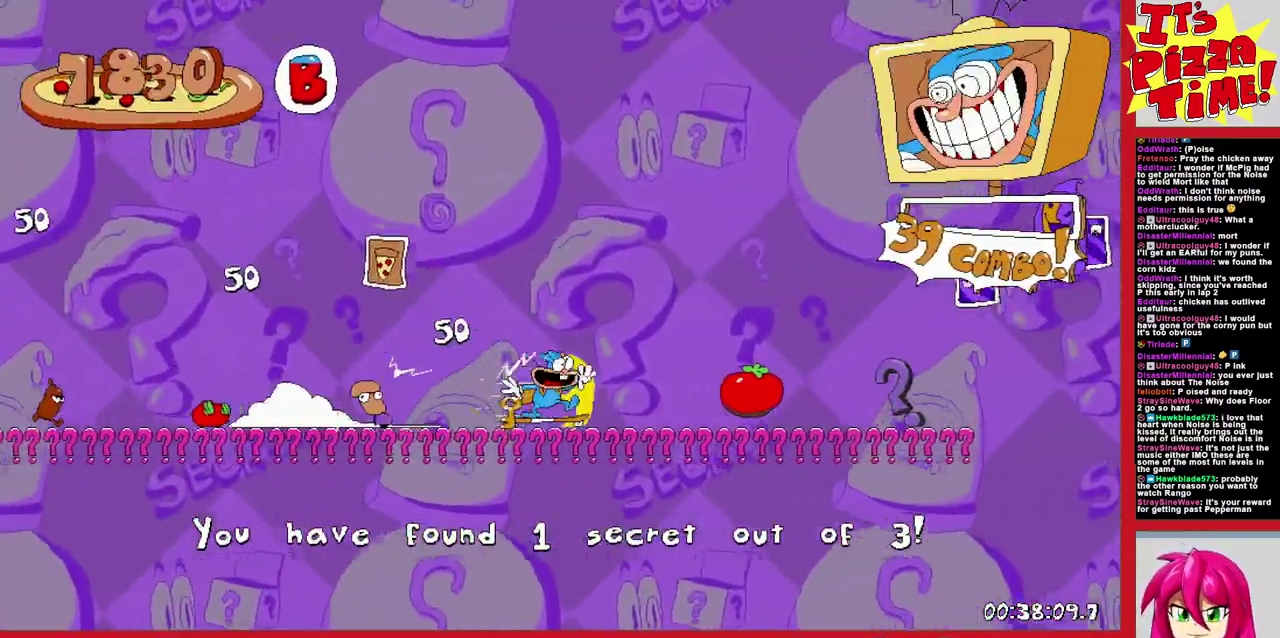
{"buttons": ["DPAD_RIGHT"], "events": [[33, "B", "down"], [350, "B", "up"]]}
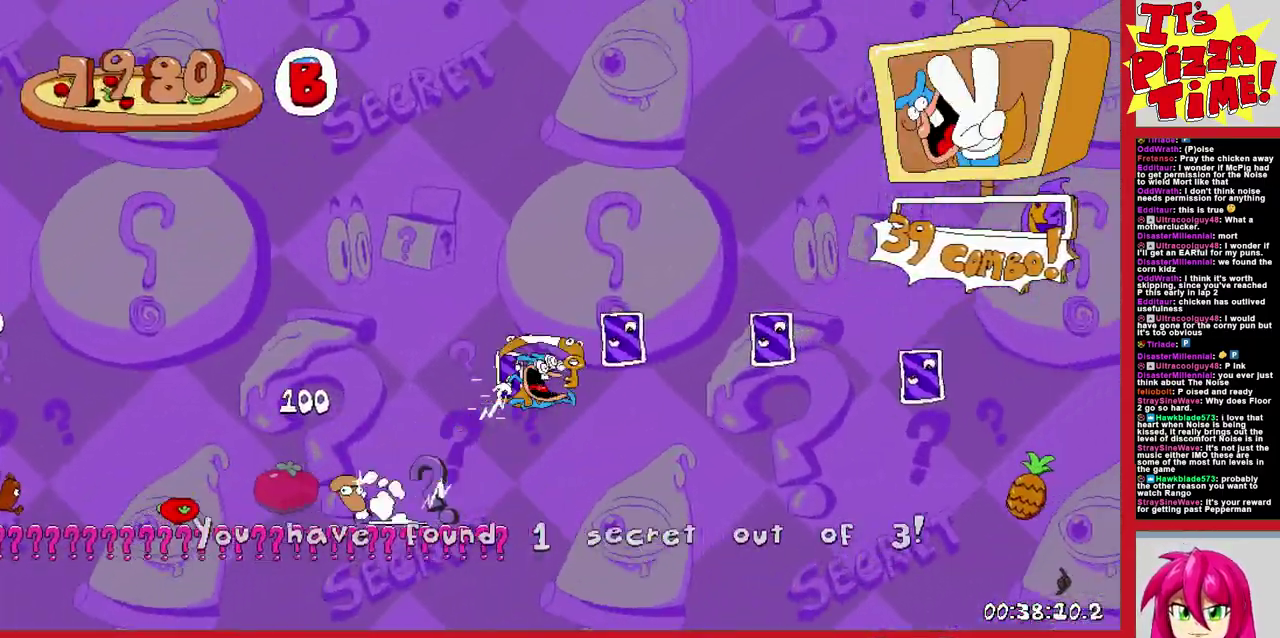
{"buttons": ["DPAD_RIGHT"], "events": []}
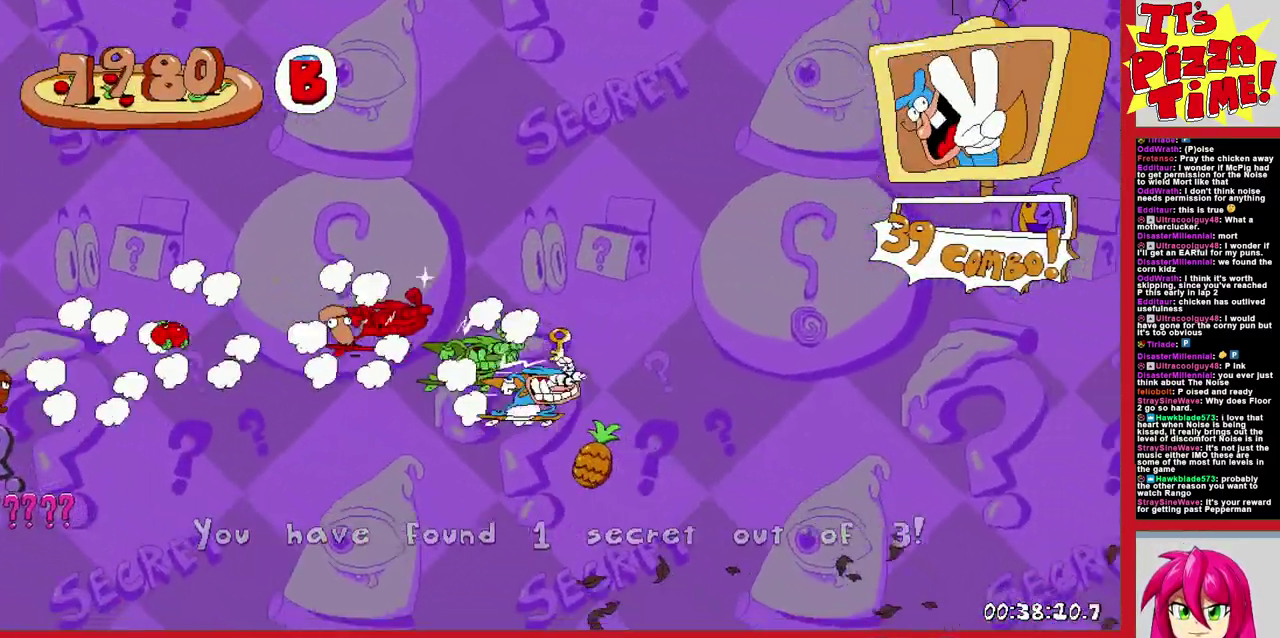
{"buttons": ["DPAD_RIGHT"], "events": []}
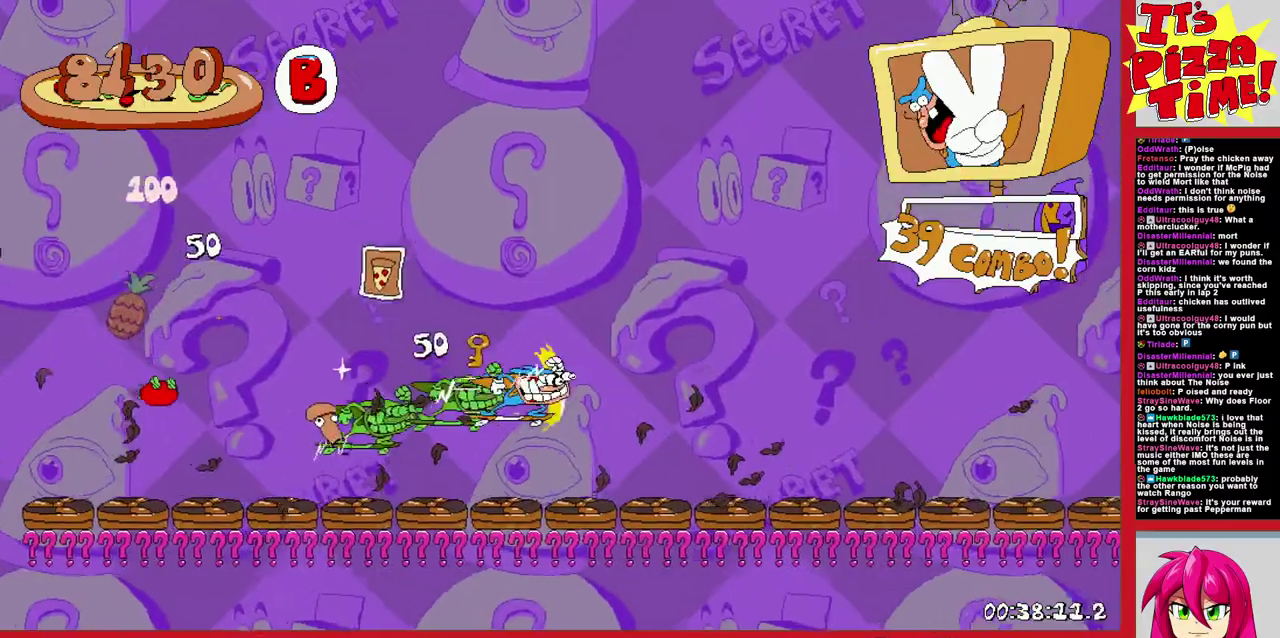
{"buttons": ["DPAD_RIGHT"], "events": []}
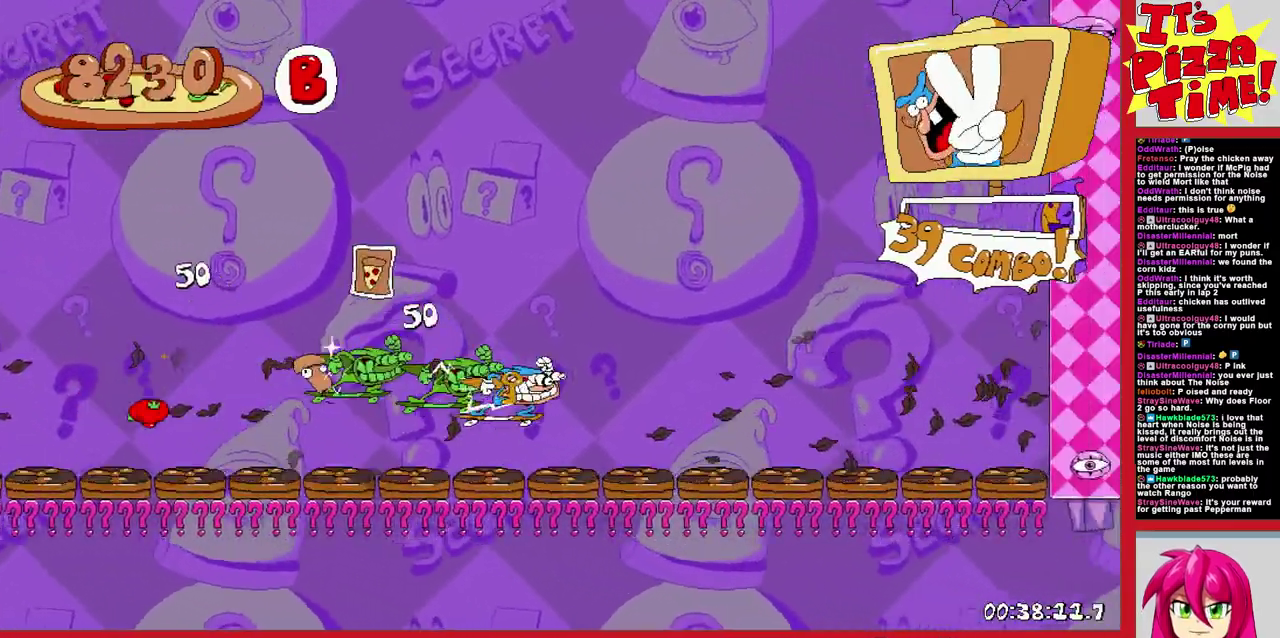
{"buttons": ["DPAD_RIGHT"], "events": []}
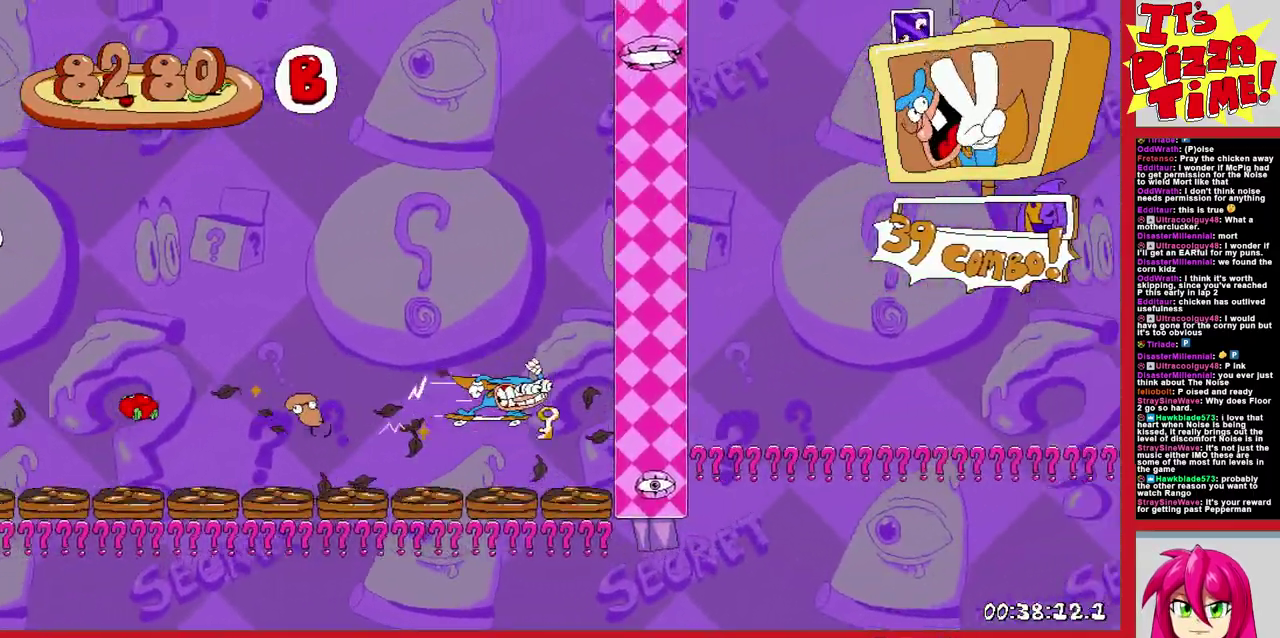
{"buttons": ["DPAD_RIGHT"], "events": []}
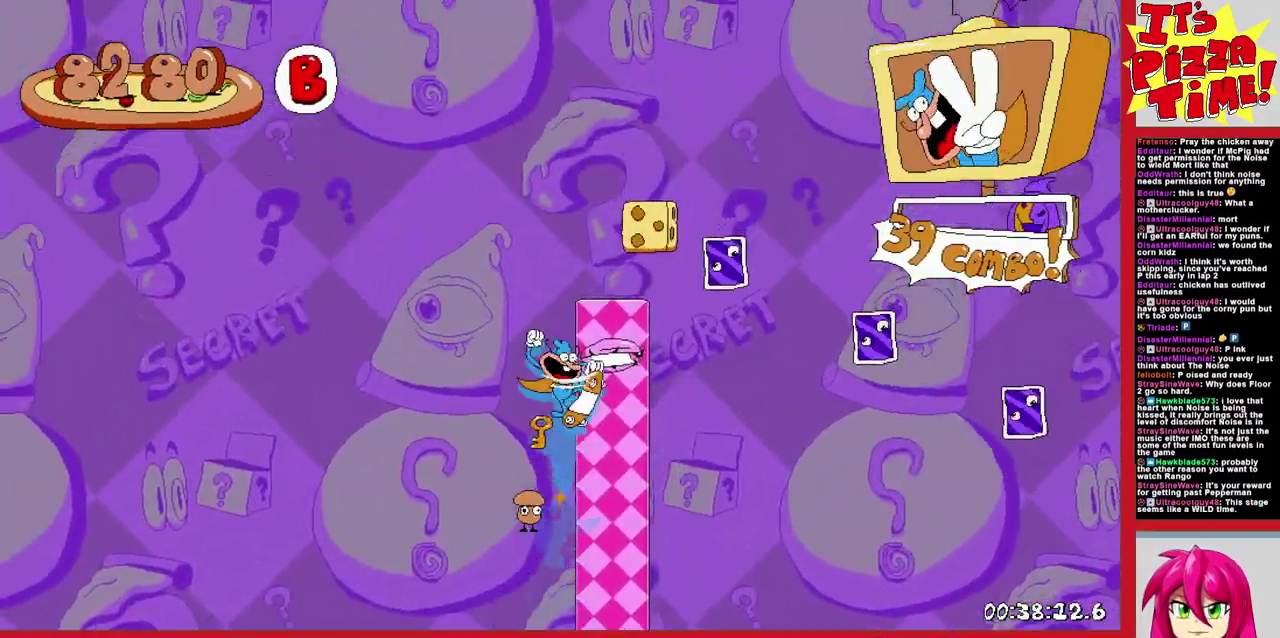
{"buttons": [], "events": [[117, "Y", "down"], [167, "Y", "up"], [350, "DPAD_RIGHT", "up"]]}
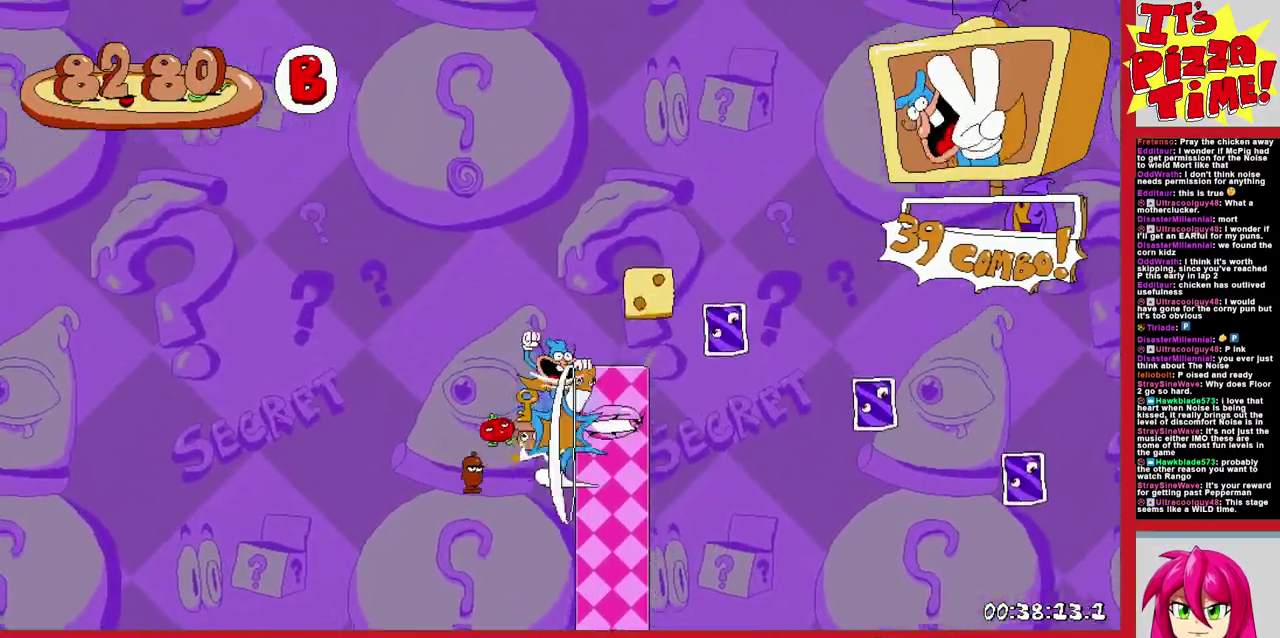
{"buttons": ["DPAD_RIGHT"], "events": [[83, "DPAD_LEFT", "down"], [150, "DPAD_LEFT", "up"], [250, "DPAD_RIGHT", "down"]]}
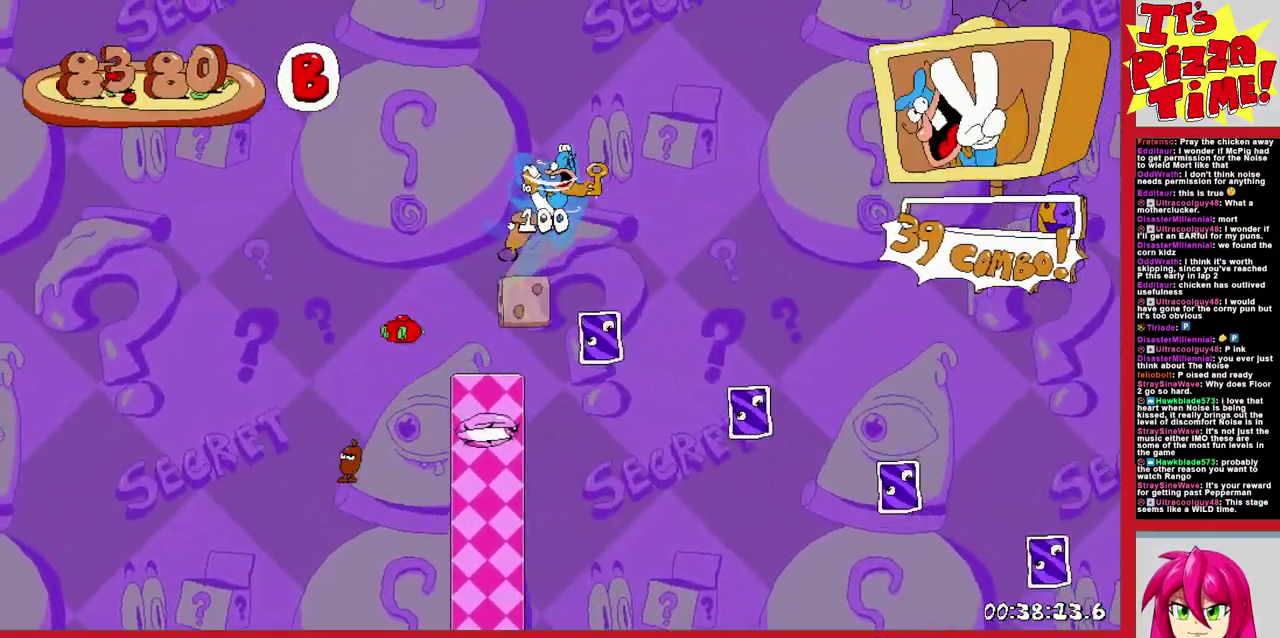
{"buttons": ["DPAD_DOWN", "DPAD_RIGHT"], "events": [[133, "Y", "down"], [183, "Y", "up"], [383, "DPAD_RIGHT", "up"], [400, "DPAD_DOWN", "down"], [467, "DPAD_RIGHT", "down"]]}
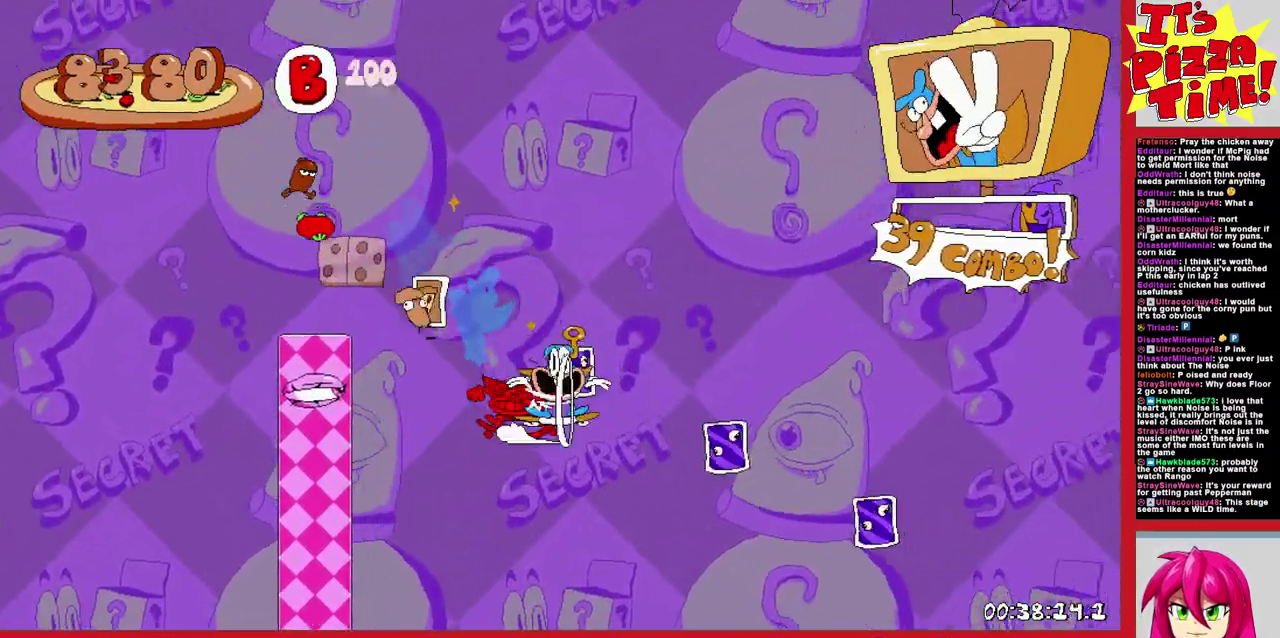
{"buttons": ["Y", "DPAD_DOWN", "DPAD_RIGHT"], "events": [[183, "DPAD_RIGHT", "up"], [217, "DPAD_LEFT", "down"], [267, "DPAD_LEFT", "up"], [283, "DPAD_RIGHT", "down"], [350, "DPAD_DOWN", "up"], [450, "DPAD_DOWN", "down"], [500, "Y", "down"]]}
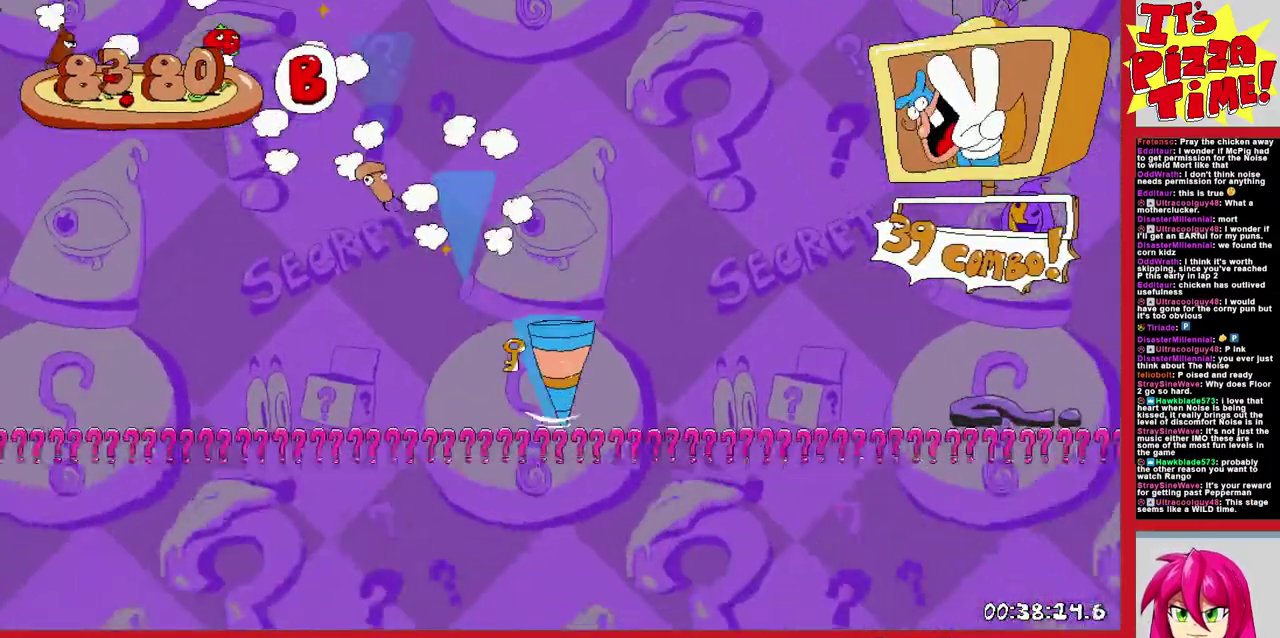
{"buttons": ["DPAD_RIGHT"], "events": [[100, "Y", "up"], [283, "DPAD_DOWN", "up"]]}
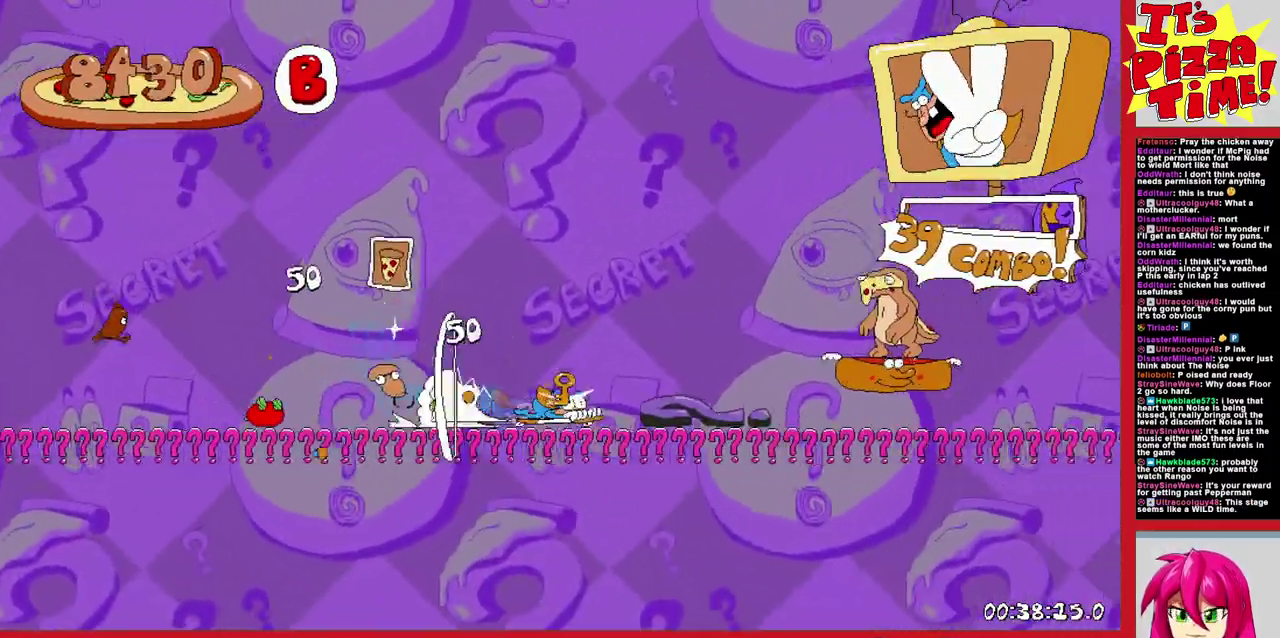
{"buttons": ["B", "DPAD_RIGHT"], "events": [[350, "B", "down"]]}
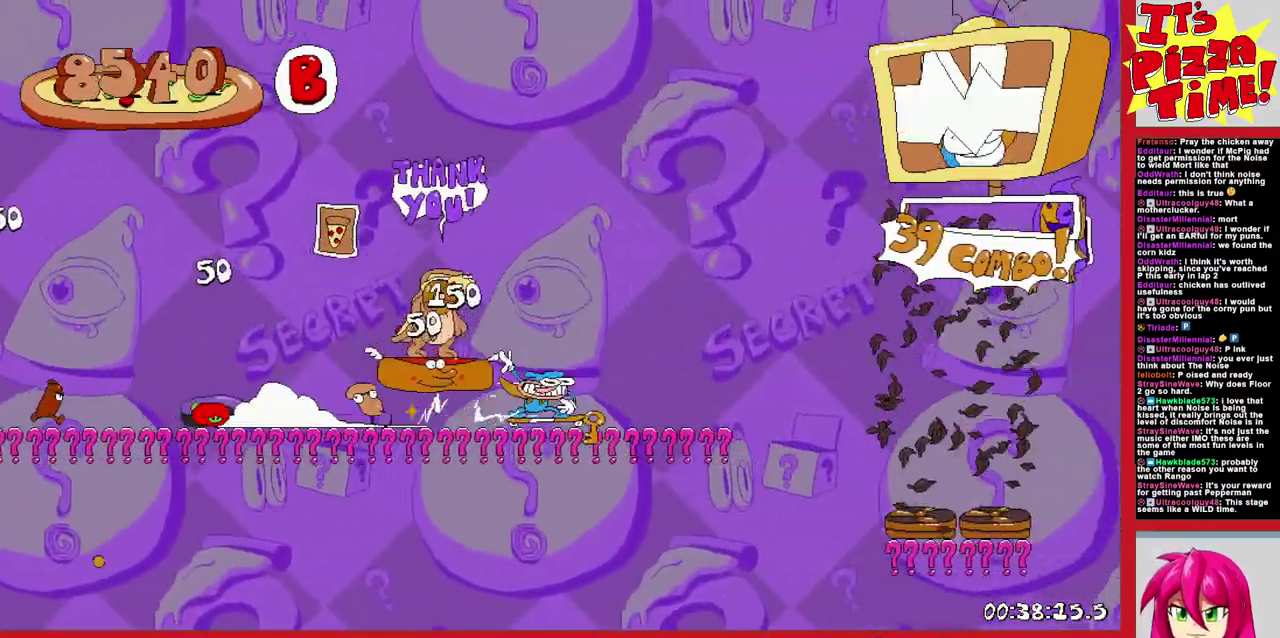
{"buttons": ["B", "DPAD_RIGHT"], "events": []}
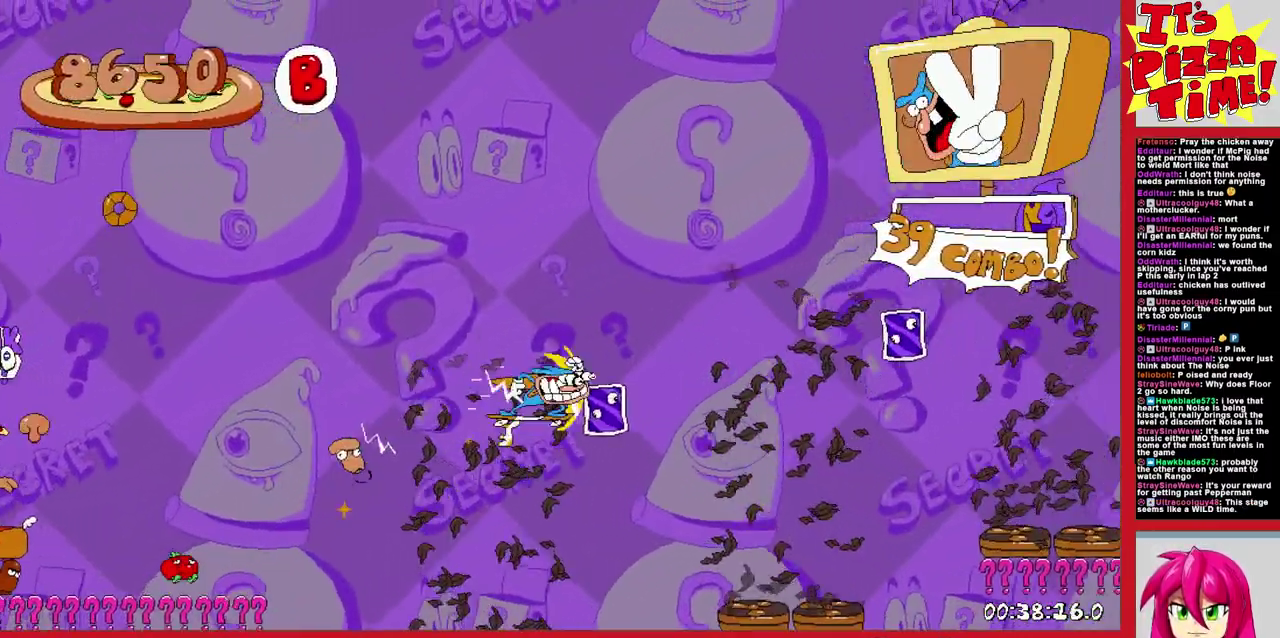
{"buttons": ["B", "DPAD_RIGHT"], "events": []}
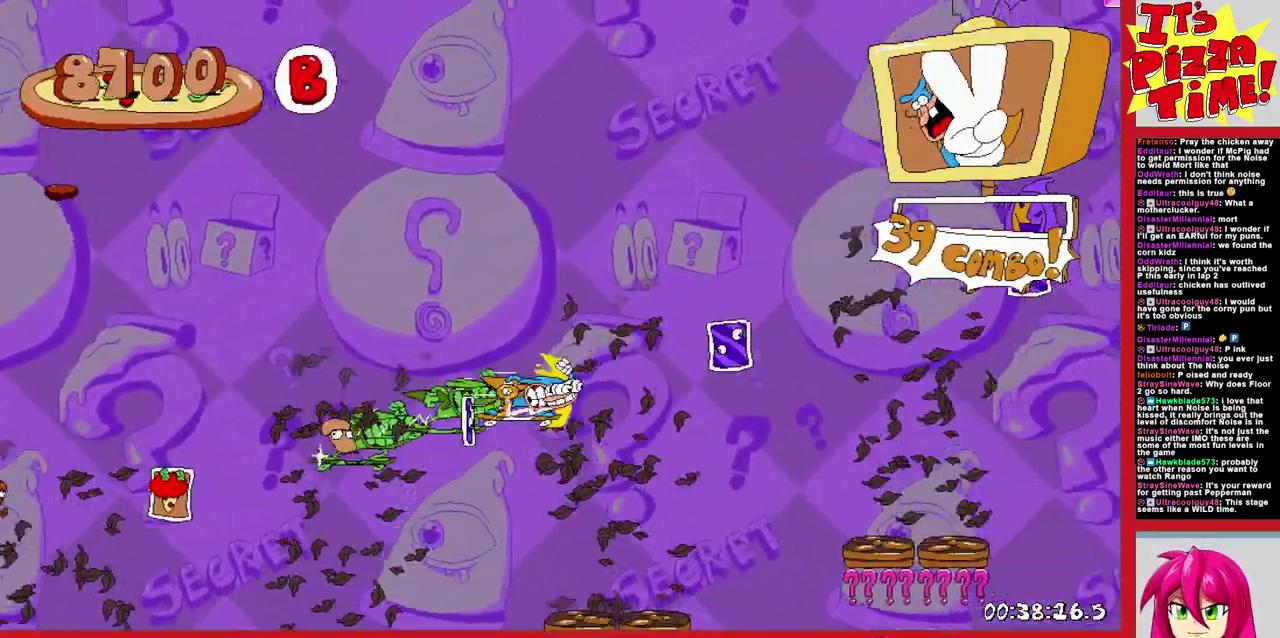
{"buttons": ["DPAD_RIGHT"], "events": [[400, "B", "up"]]}
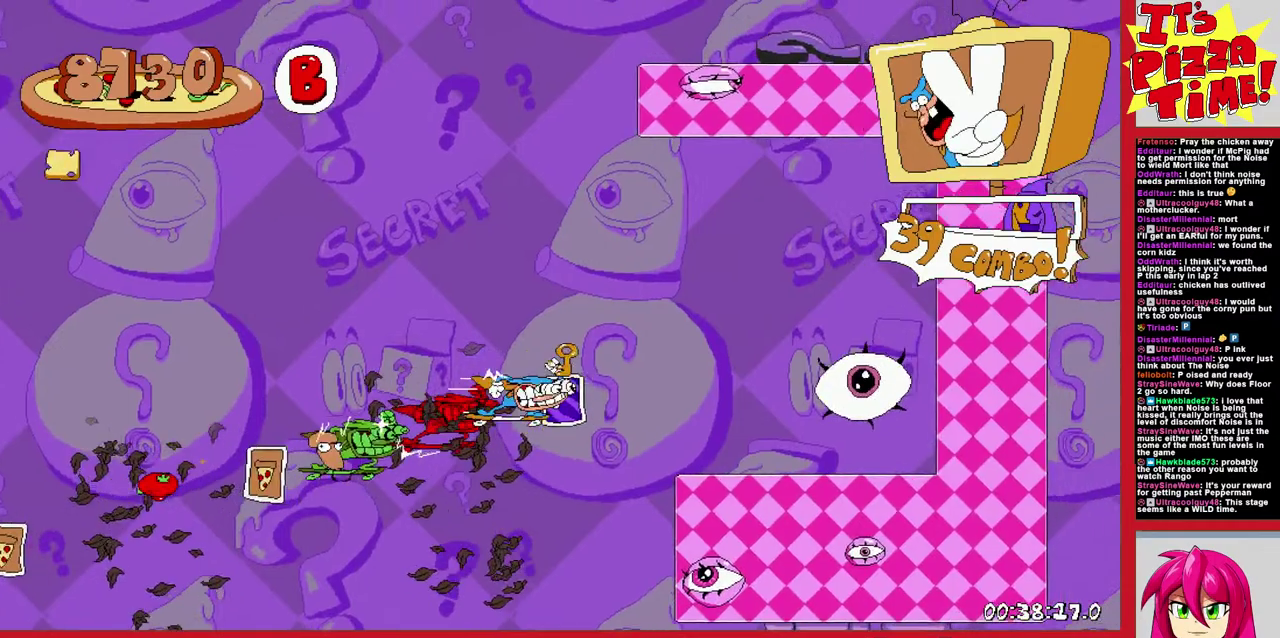
{"buttons": [], "events": [[450, "DPAD_RIGHT", "up"]]}